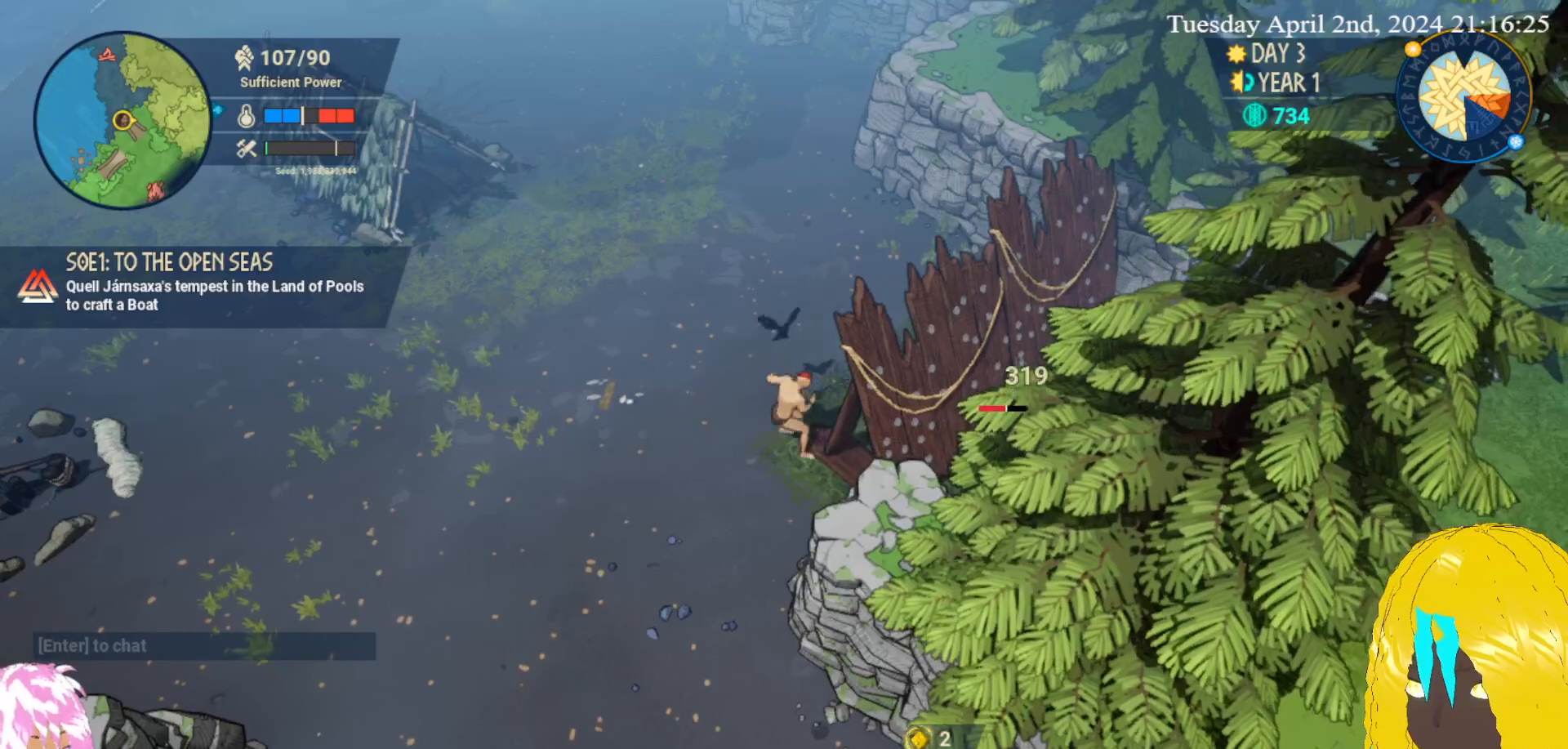
Gameplay with a controller (PlayStation layout); each line is a JSON object with the inputs held at the frame after it. "events" lists button and stick changes between this image and that frame as [ms after this image, input, new state], when the widget could be followed in between.
{"buttons": [], "left_stick": "right", "right_stick": "center", "events": []}
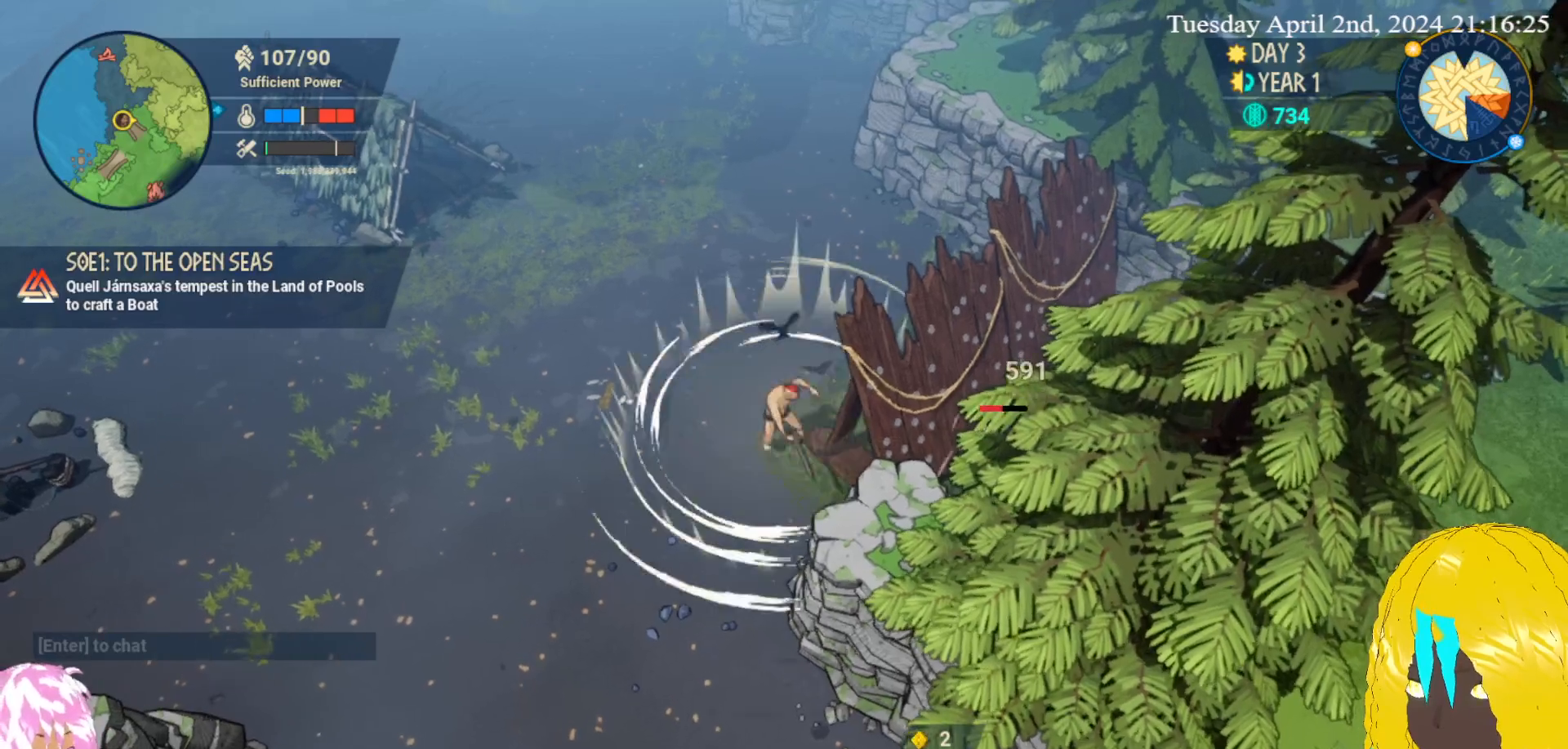
{"buttons": ["SQUARE"], "left_stick": "right", "right_stick": "center", "events": [[67, "SQUARE", "down"], [167, "SQUARE", "up"], [217, "SQUARE", "down"], [350, "SQUARE", "up"], [417, "SQUARE", "down"]]}
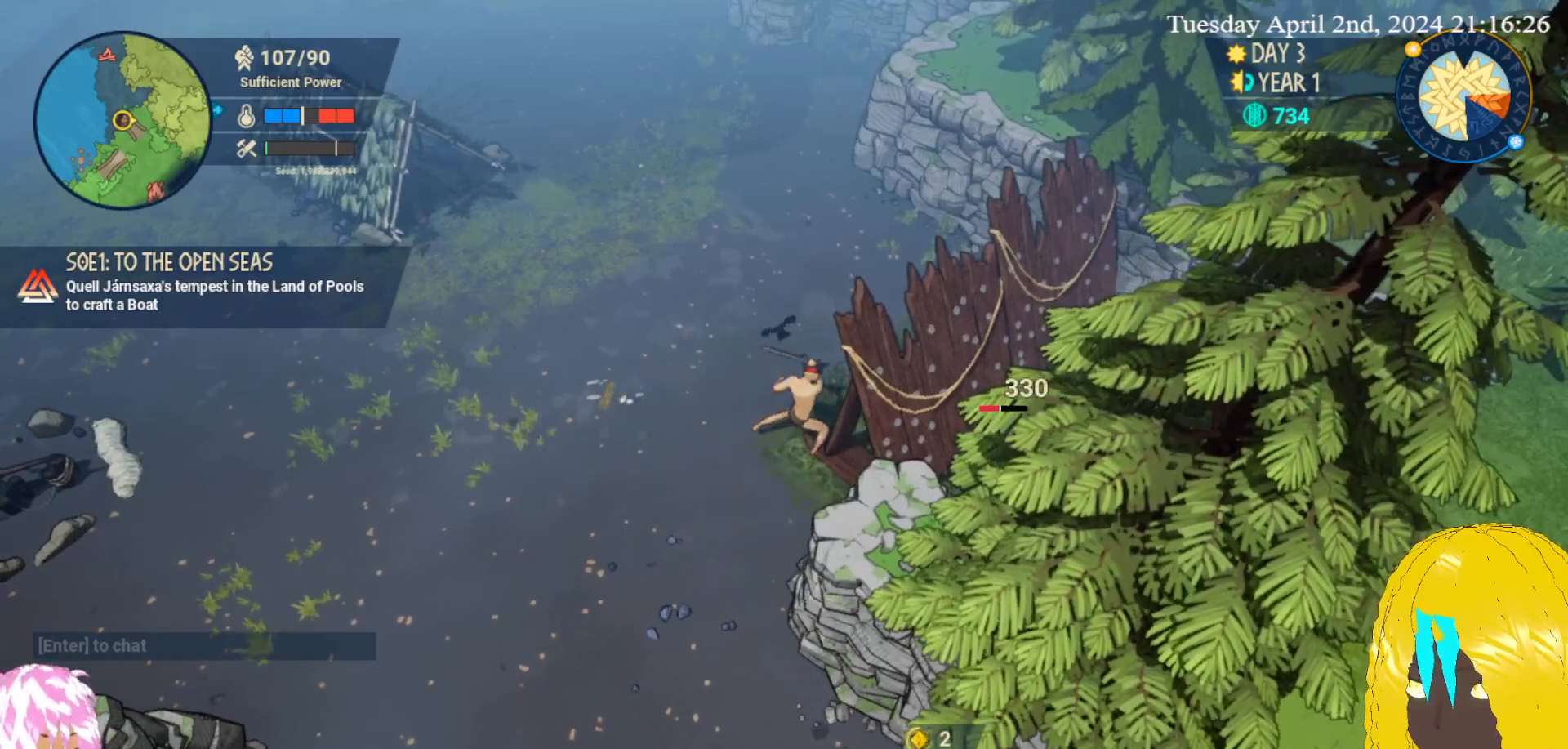
{"buttons": ["SQUARE"], "left_stick": "right", "right_stick": "center", "events": [[50, "SQUARE", "up"], [117, "SQUARE", "down"], [250, "SQUARE", "up"], [317, "SQUARE", "down"], [400, "SQUARE", "up"], [467, "SQUARE", "down"]]}
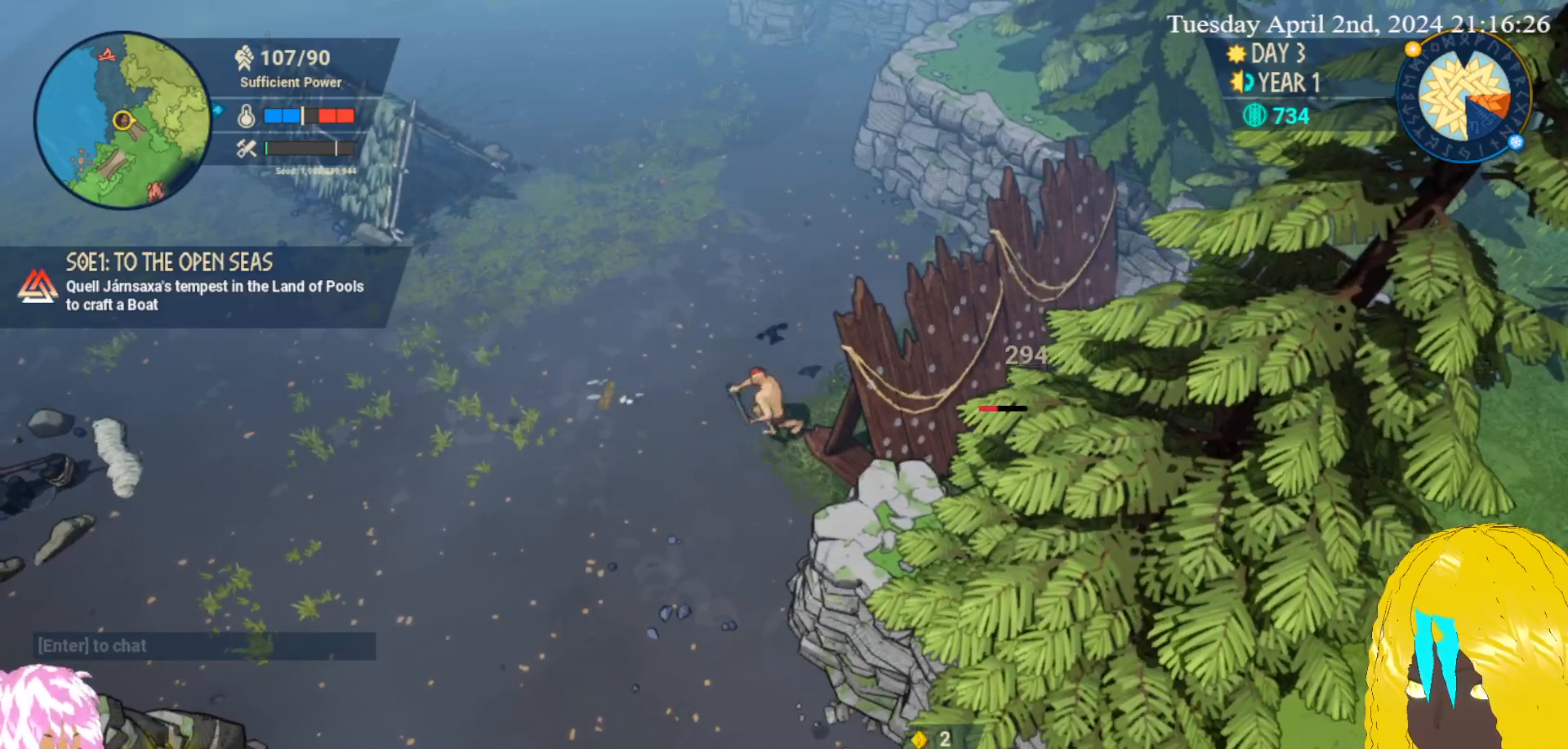
{"buttons": [], "left_stick": "right", "right_stick": "center", "events": [[100, "SQUARE", "up"], [167, "SQUARE", "down"], [267, "SQUARE", "up"], [333, "SQUARE", "down"], [450, "SQUARE", "up"]]}
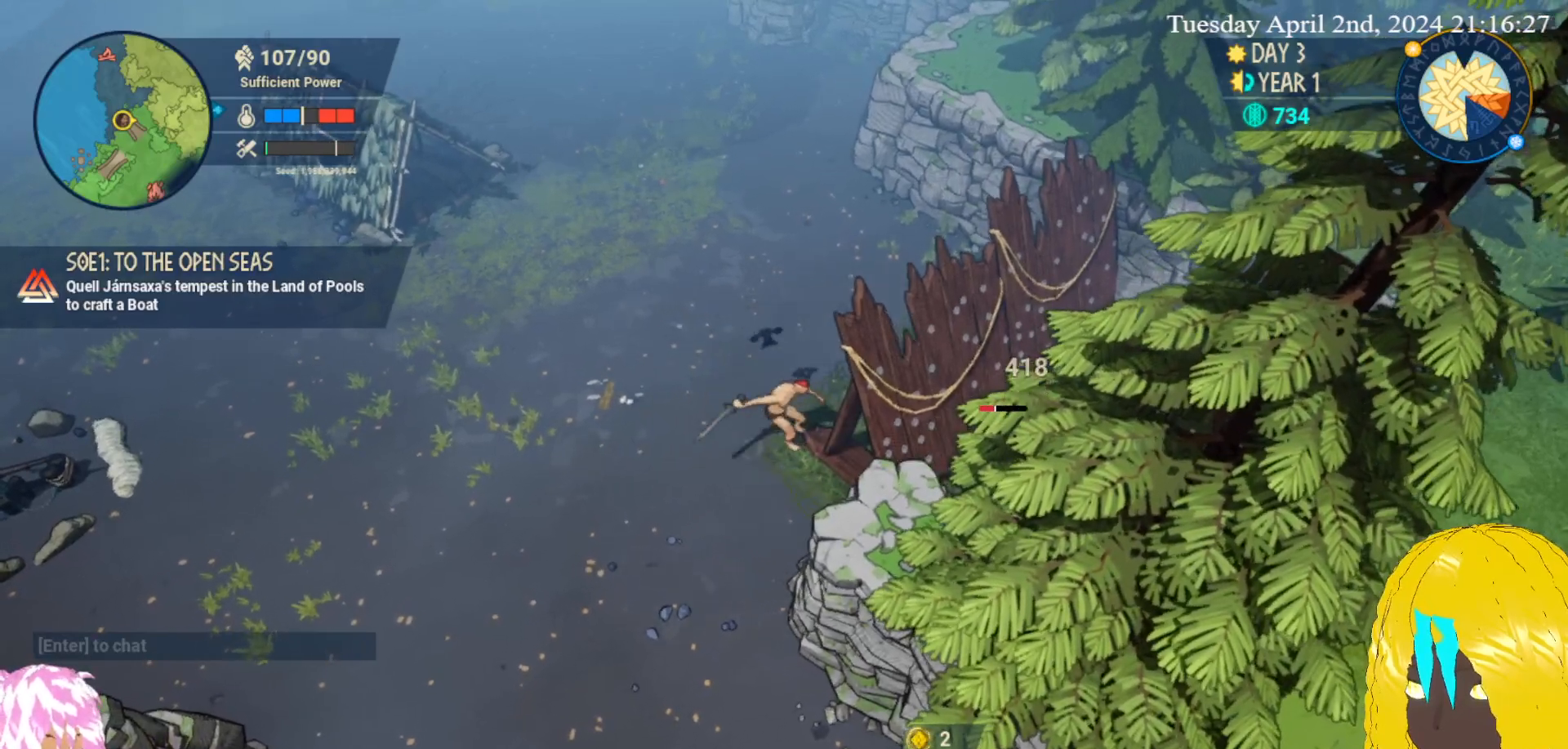
{"buttons": [], "left_stick": "right", "right_stick": "center", "events": [[17, "SQUARE", "down"], [133, "SQUARE", "up"], [200, "SQUARE", "down"], [300, "SQUARE", "up"], [367, "SQUARE", "down"], [500, "SQUARE", "up"]]}
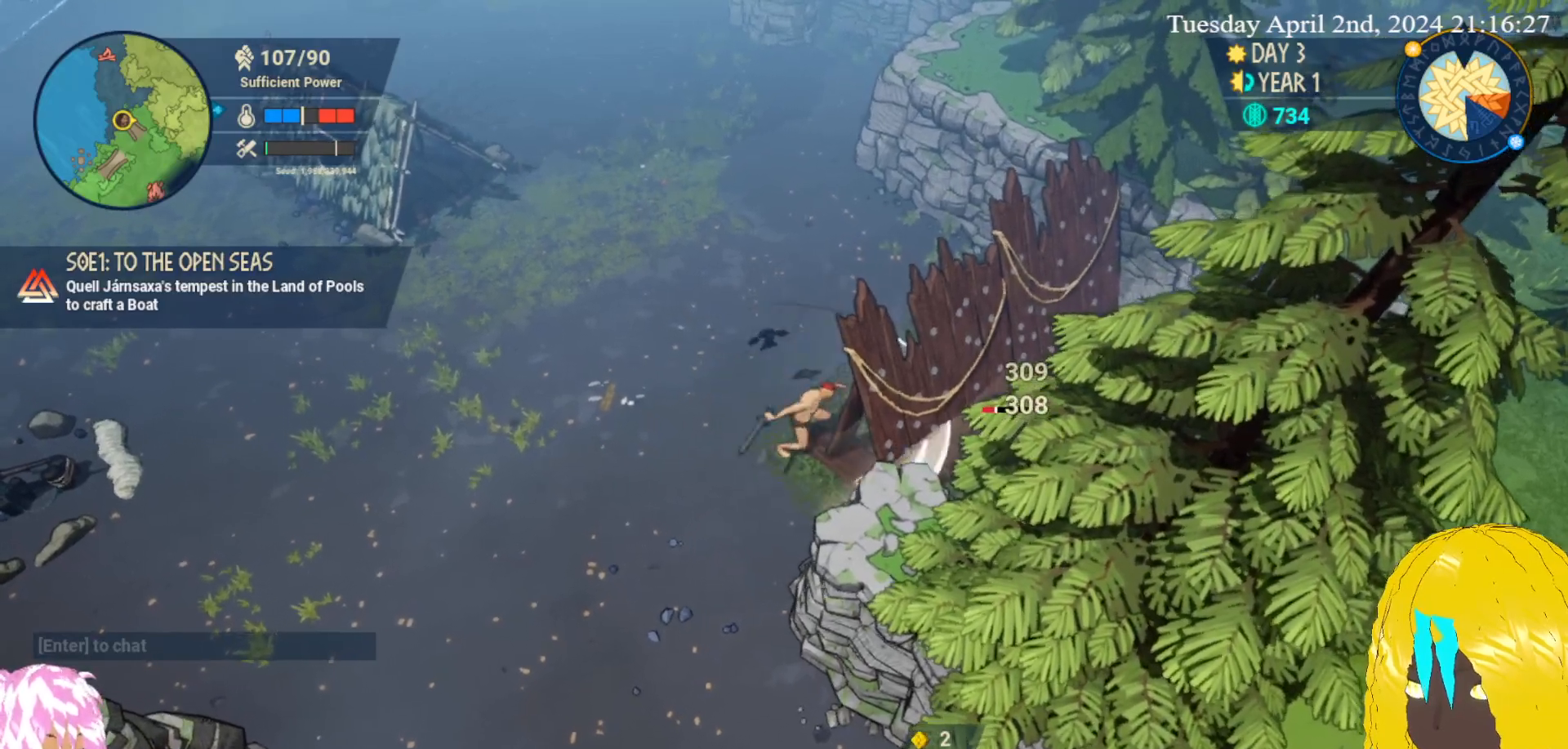
{"buttons": [], "left_stick": "right", "right_stick": "center", "events": [[50, "SQUARE", "down"], [150, "SQUARE", "up"], [200, "SQUARE", "down"], [317, "SQUARE", "up"], [400, "SQUARE", "down"], [500, "SQUARE", "up"]]}
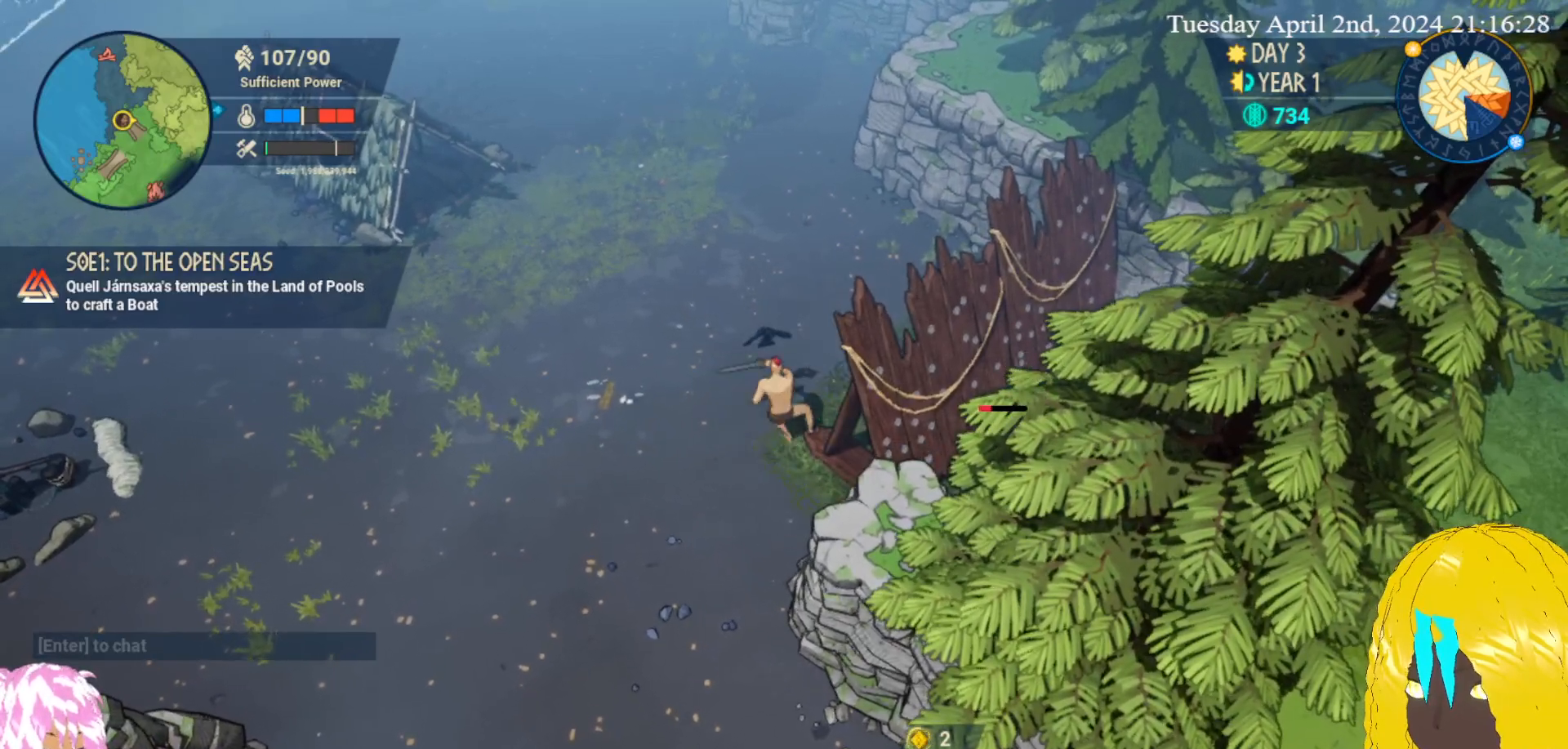
{"buttons": ["SQUARE"], "left_stick": "right", "right_stick": "center", "events": [[50, "SQUARE", "down"], [183, "SQUARE", "up"], [250, "SQUARE", "down"], [367, "SQUARE", "up"], [433, "SQUARE", "down"]]}
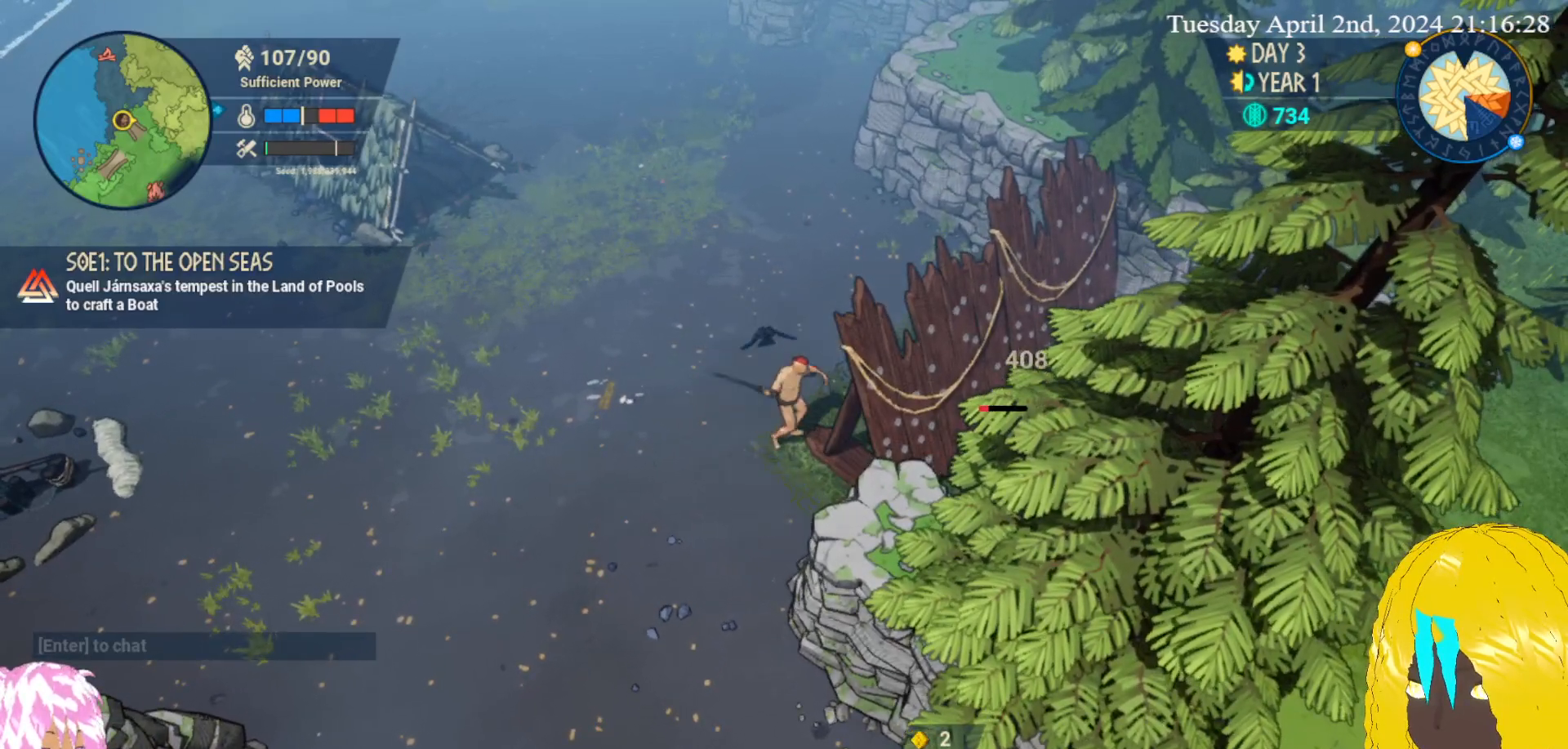
{"buttons": ["SQUARE"], "left_stick": "right", "right_stick": "center", "events": [[50, "SQUARE", "up"], [117, "SQUARE", "down"], [233, "SQUARE", "up"], [283, "SQUARE", "down"], [400, "SQUARE", "up"], [467, "SQUARE", "down"]]}
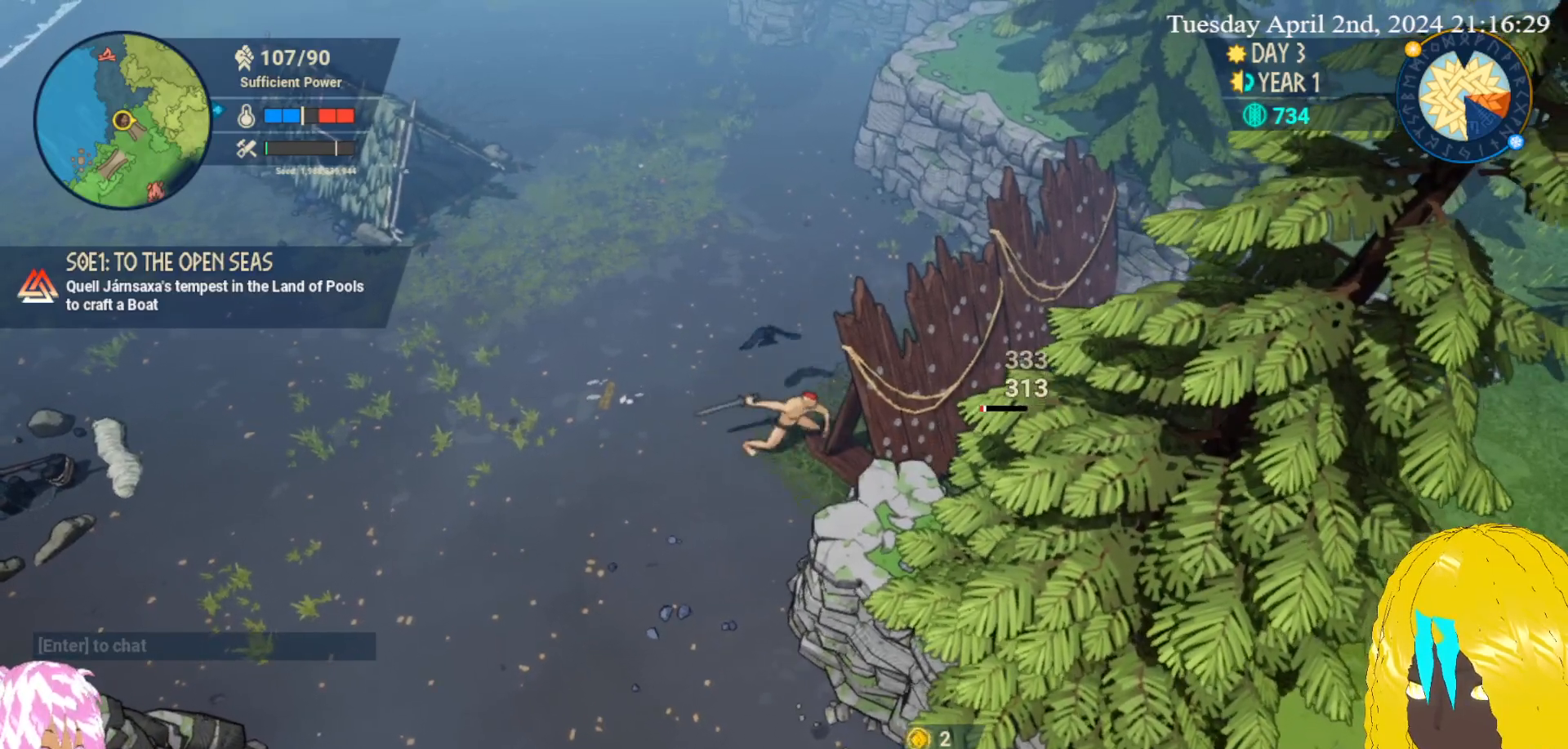
{"buttons": ["SQUARE"], "left_stick": "right", "right_stick": "center", "events": [[50, "SQUARE", "up"], [133, "SQUARE", "down"], [233, "SQUARE", "up"], [300, "SQUARE", "down"], [417, "SQUARE", "up"], [483, "SQUARE", "down"]]}
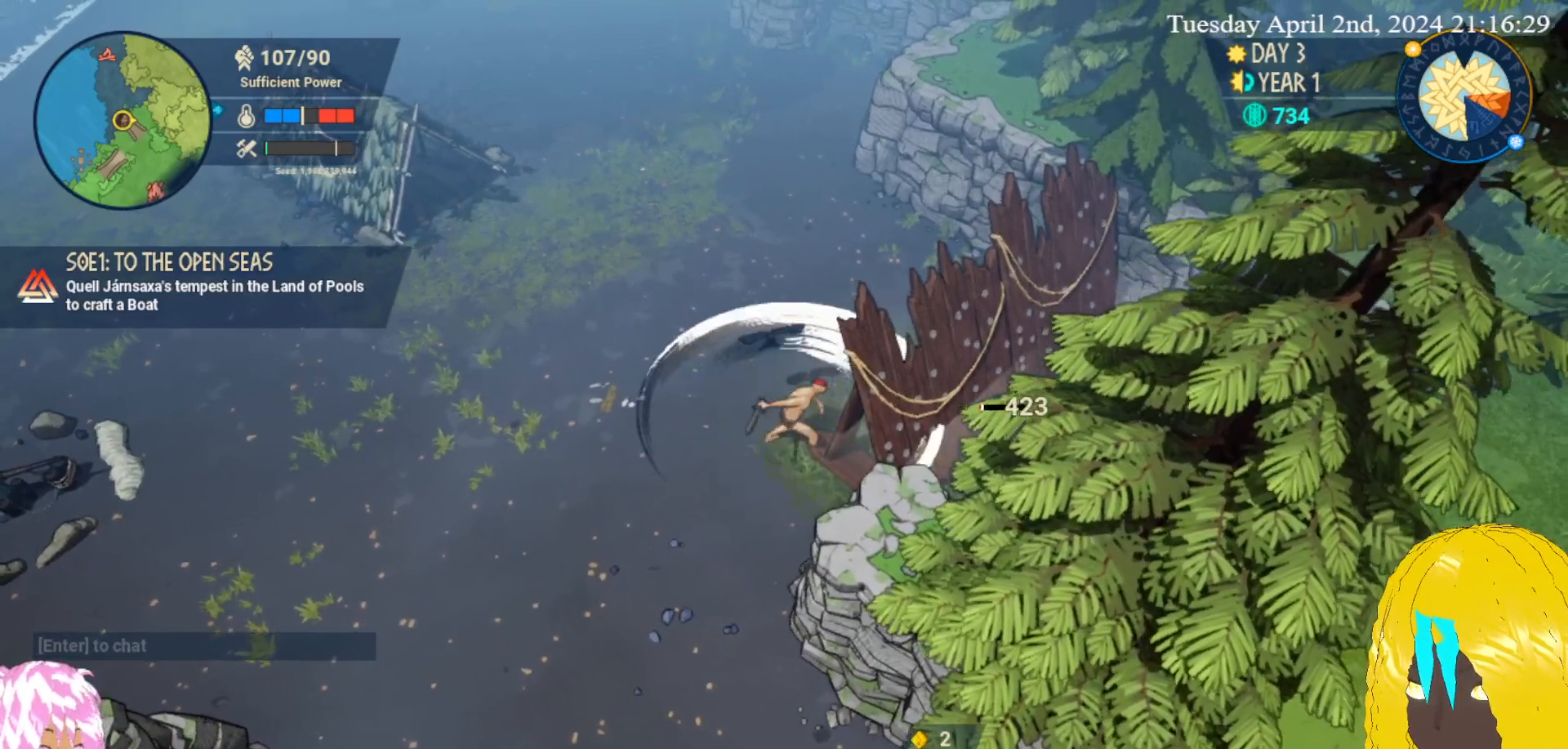
{"buttons": [], "left_stick": "right", "right_stick": "center", "events": [[100, "SQUARE", "up"], [150, "SQUARE", "down"], [267, "SQUARE", "up"], [333, "SQUARE", "down"], [483, "SQUARE", "up"]]}
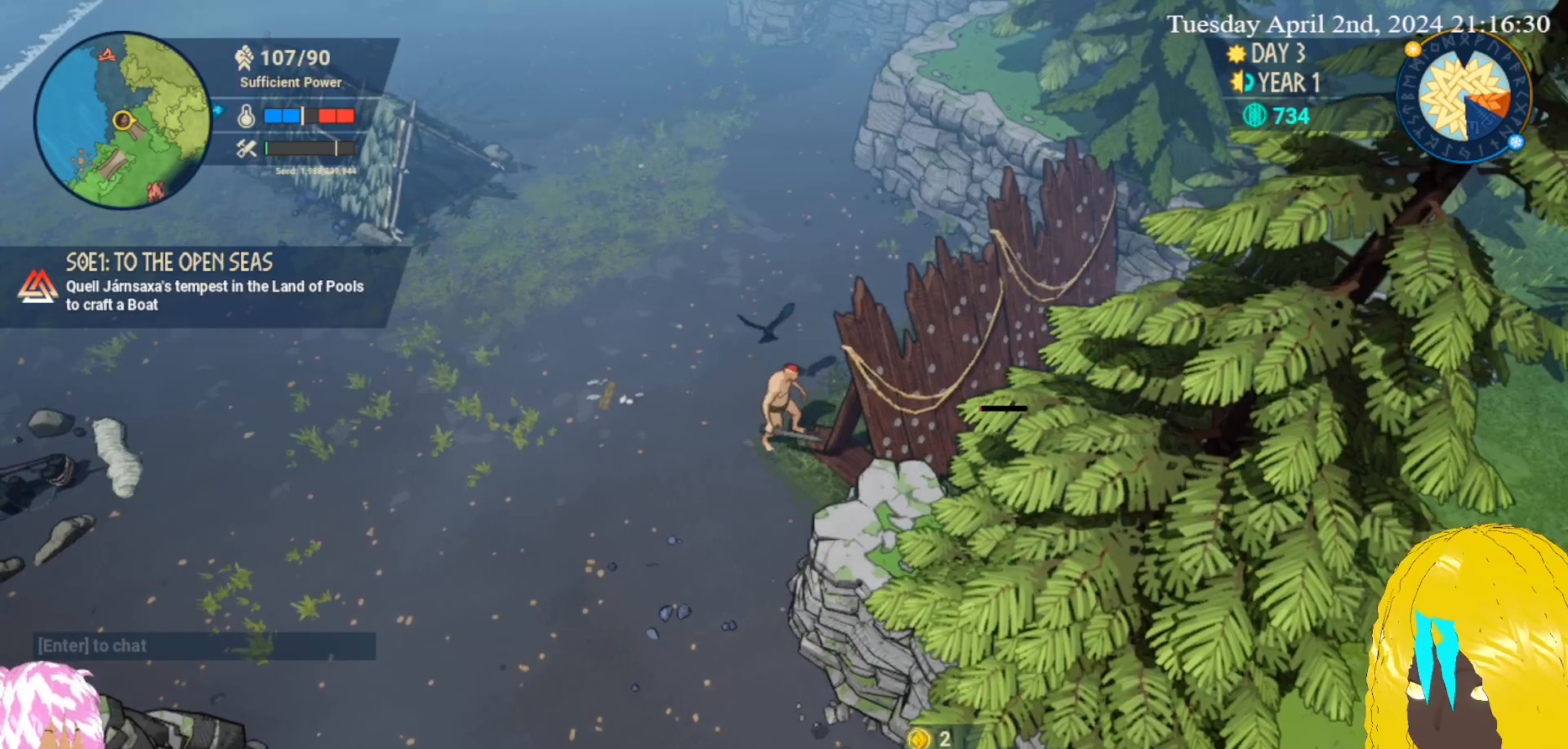
{"buttons": ["SQUARE"], "left_stick": "right", "right_stick": "center", "events": [[50, "SQUARE", "down"], [167, "SQUARE", "up"], [233, "SQUARE", "down"], [333, "SQUARE", "up"], [400, "SQUARE", "down"]]}
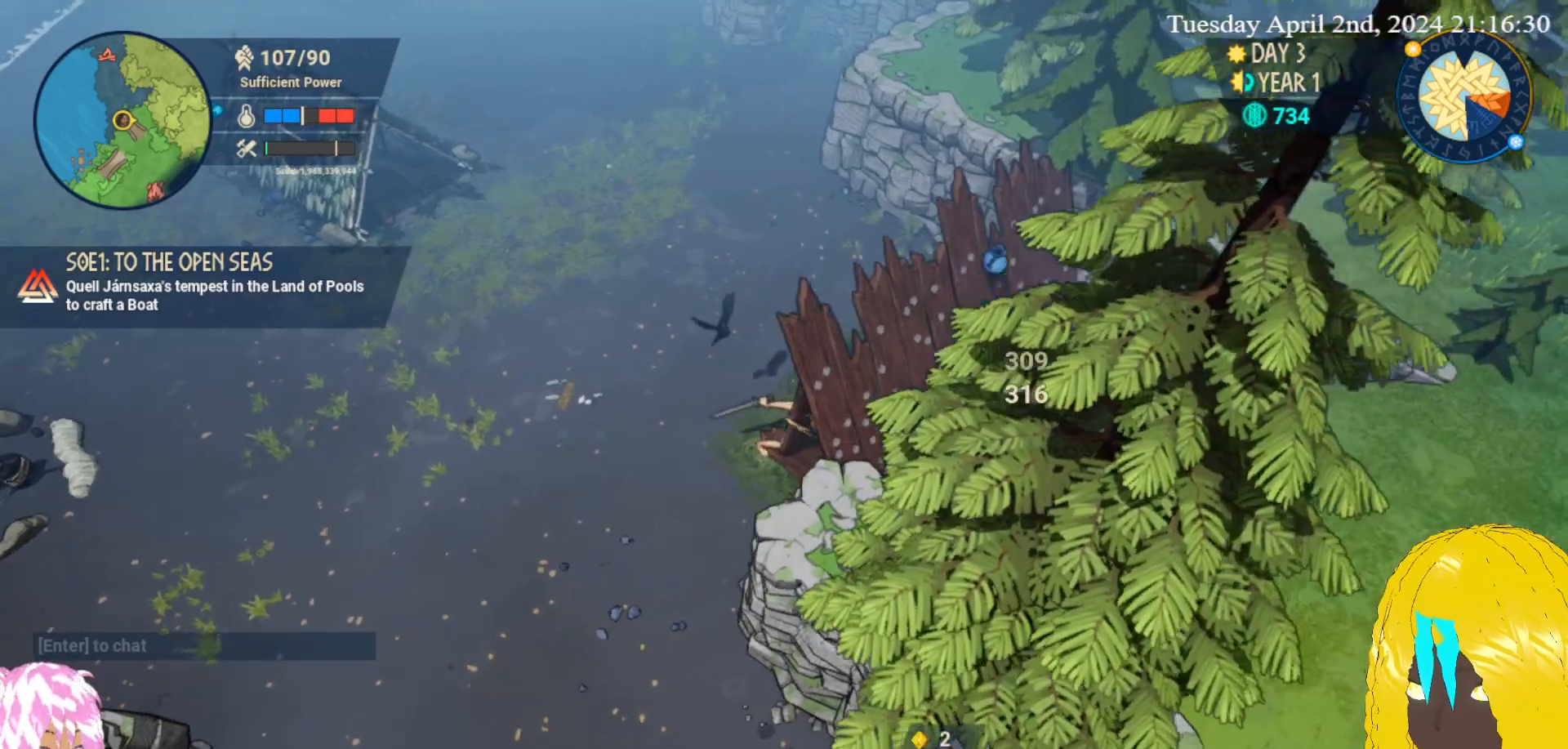
{"buttons": [], "left_stick": "right", "right_stick": "center", "events": [[17, "SQUARE", "up"], [67, "SQUARE", "down"], [167, "SQUARE", "up"]]}
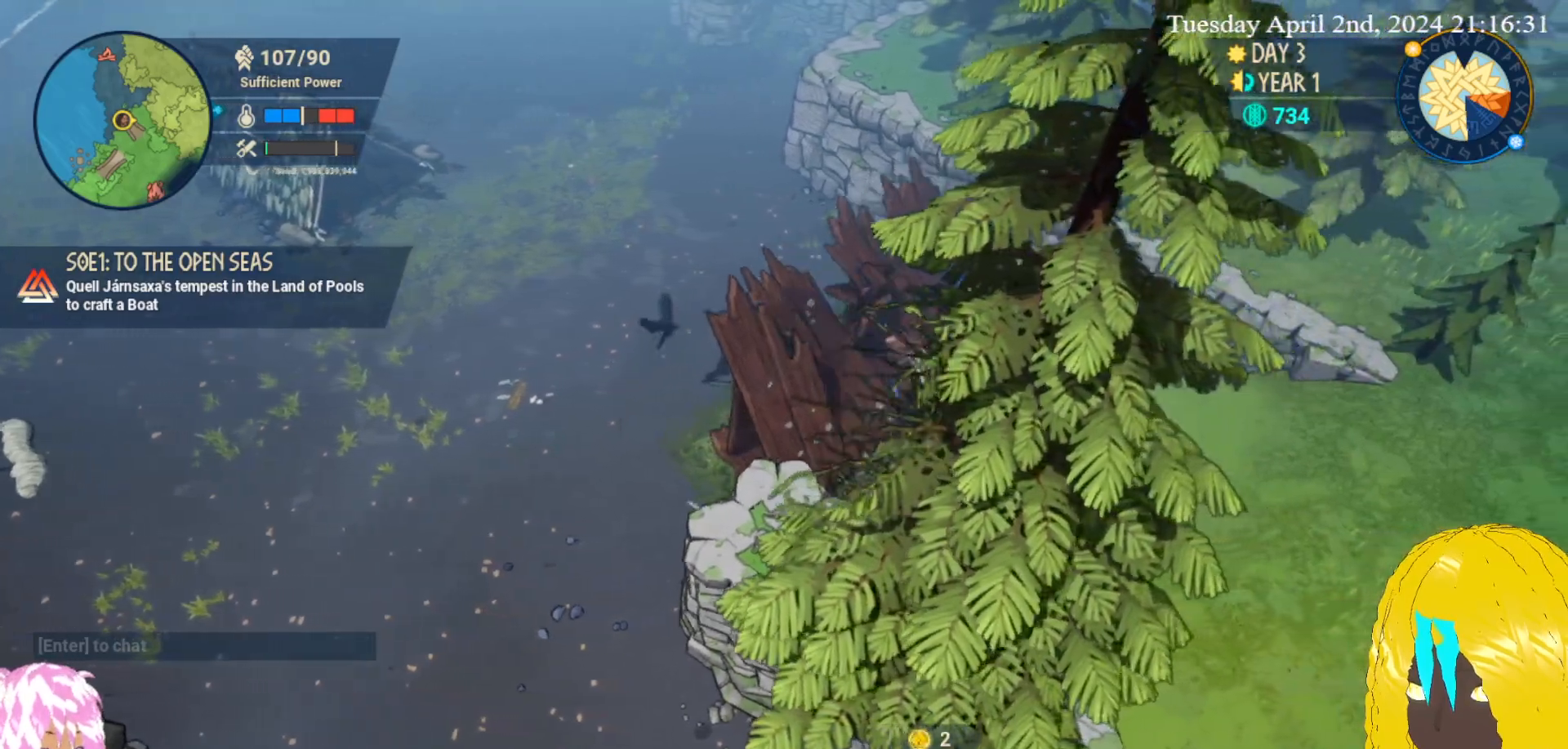
{"buttons": [], "left_stick": "right", "right_stick": "center", "events": []}
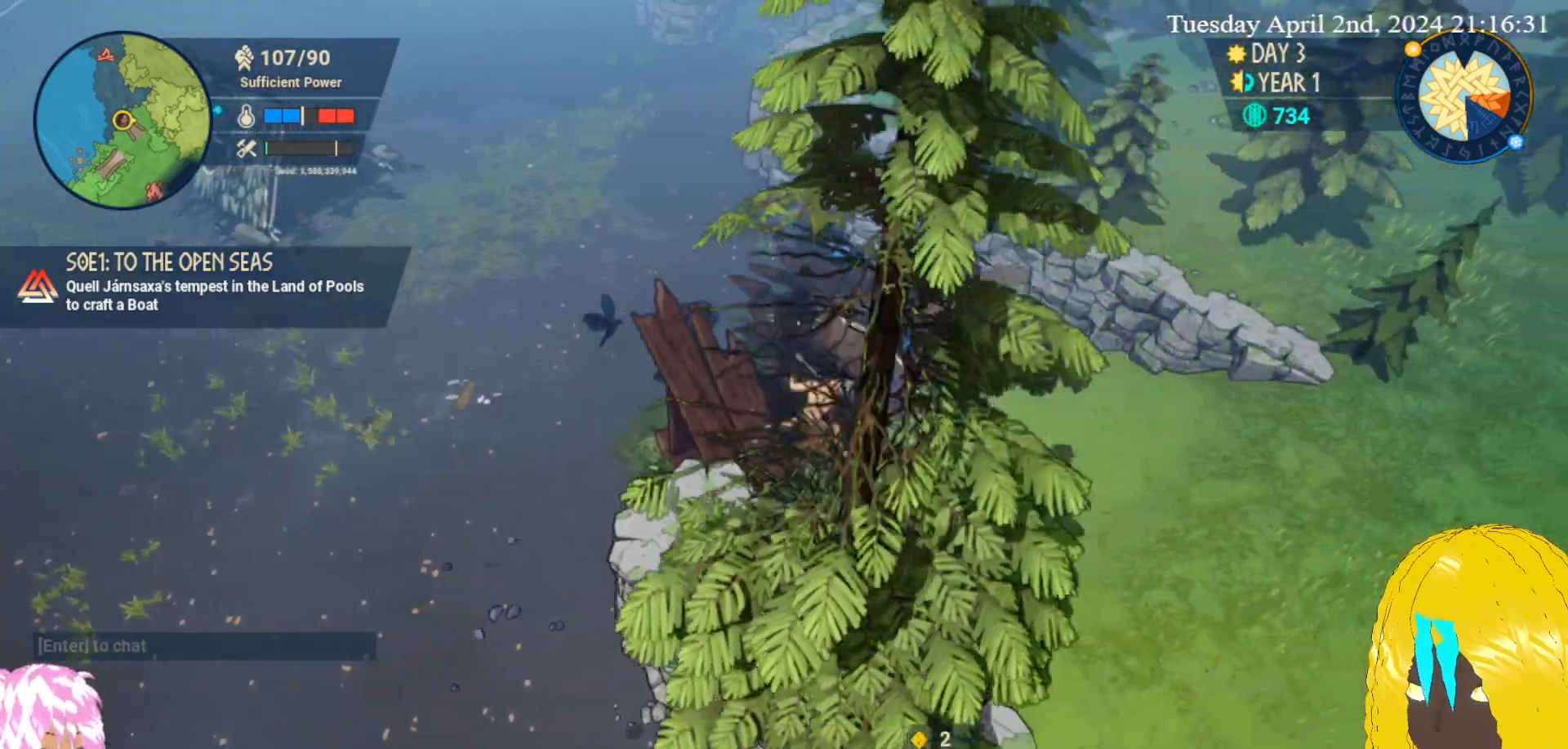
{"buttons": [], "left_stick": "up", "right_stick": "center", "events": [[500, "left_stick", "up"]]}
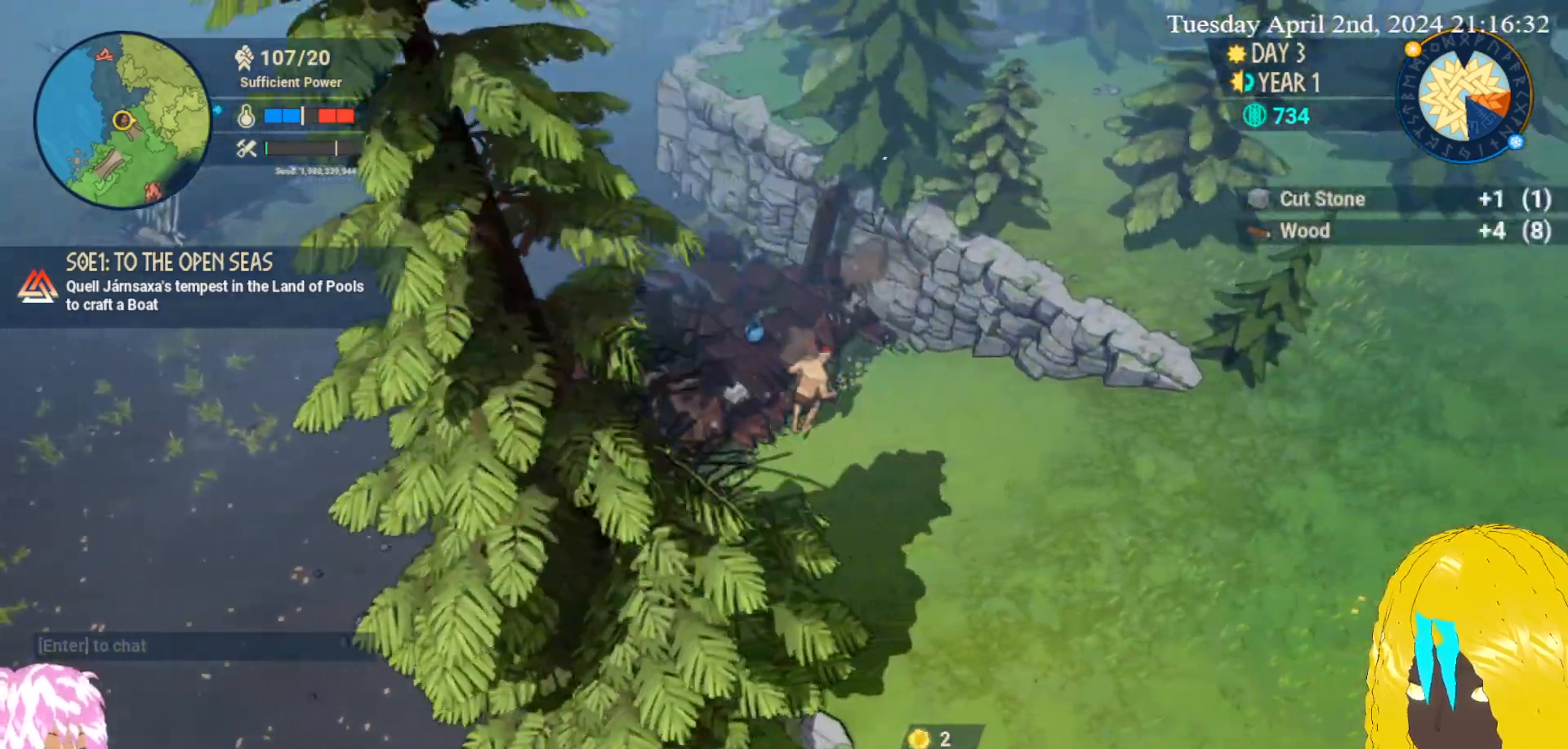
{"buttons": [], "left_stick": "down-left", "right_stick": "center", "events": [[100, "left_stick", "up-left"], [433, "left_stick", "down-left"]]}
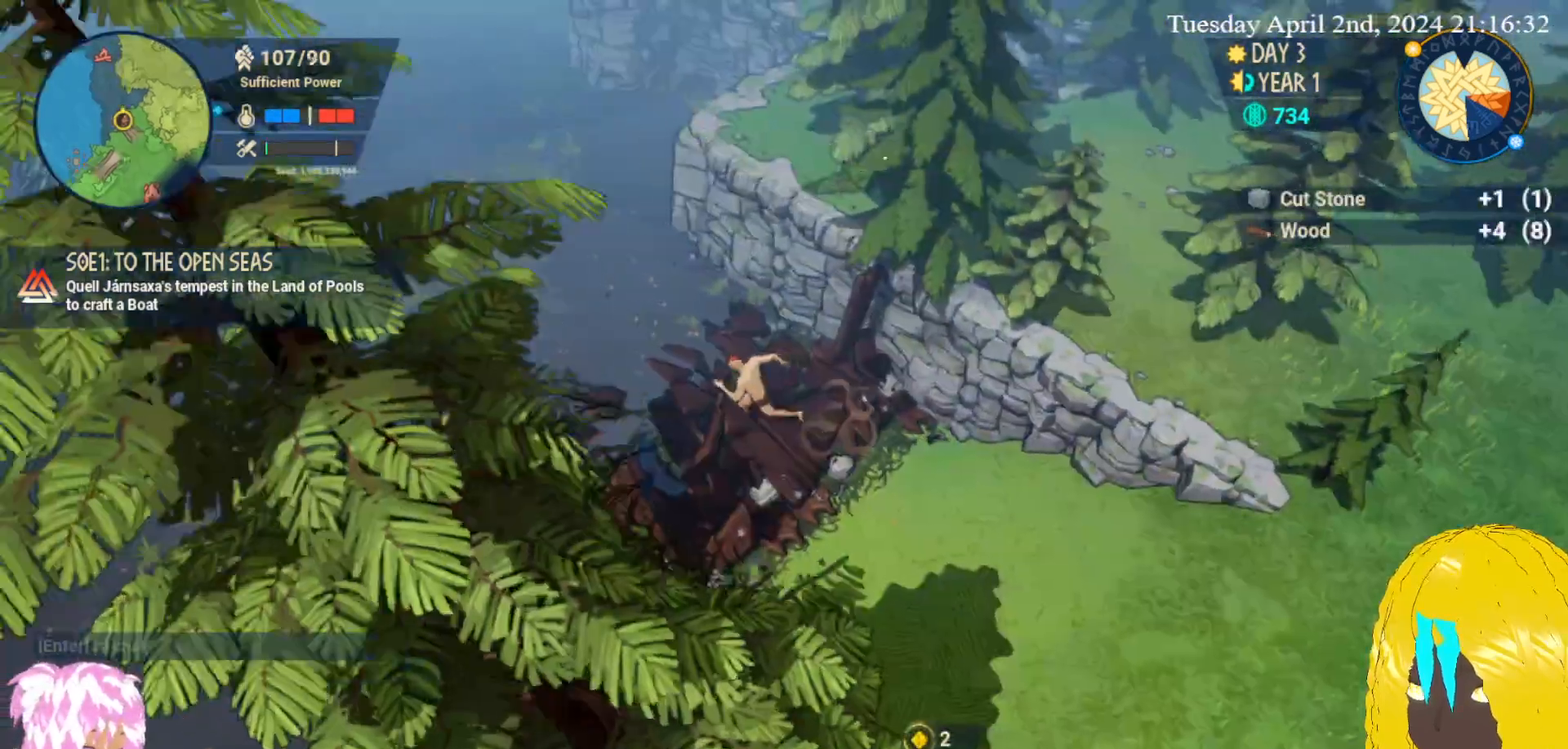
{"buttons": [], "left_stick": "up-left", "right_stick": "center", "events": [[33, "left_stick", "left"], [150, "left_stick", "up-left"]]}
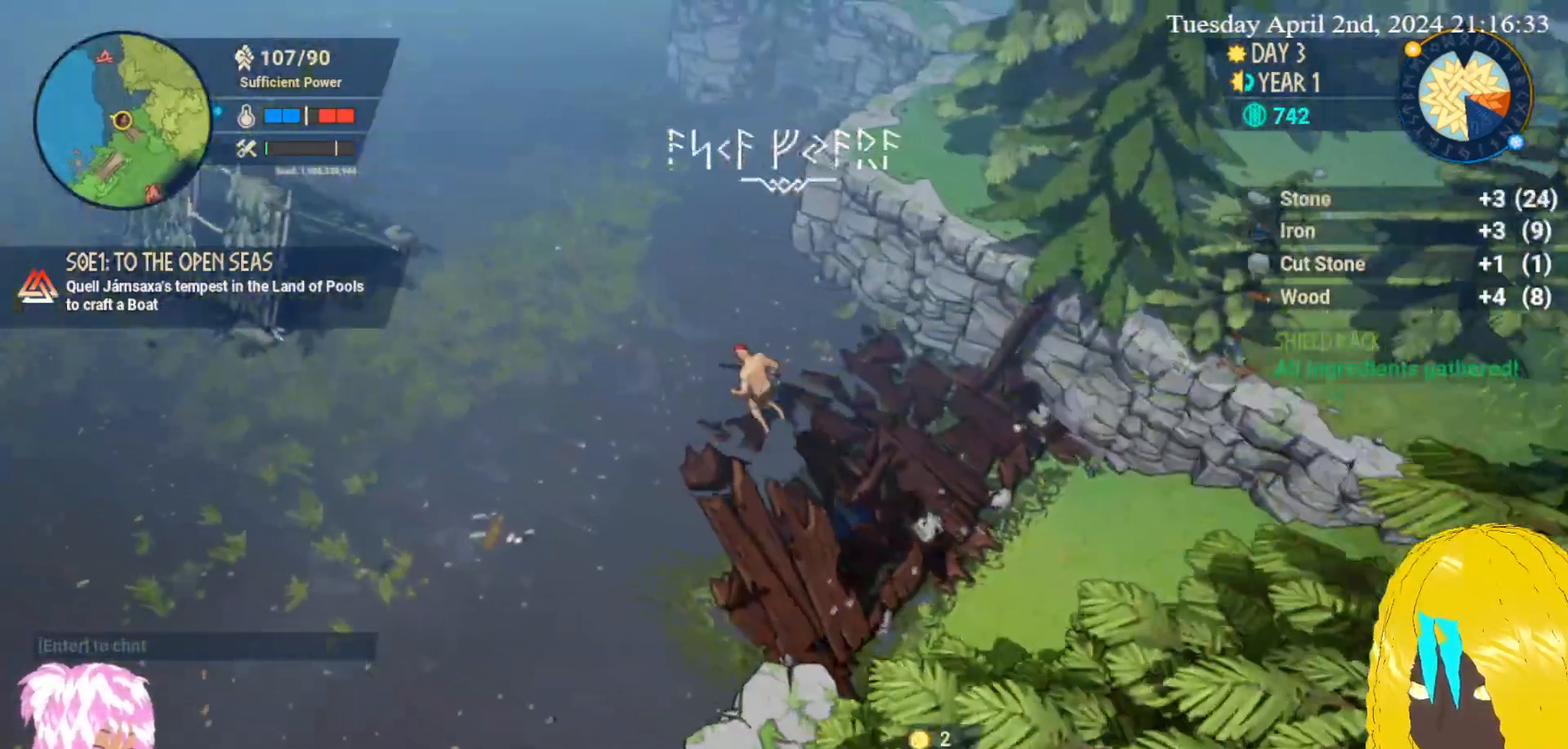
{"buttons": [], "left_stick": "up-left", "right_stick": "center", "events": []}
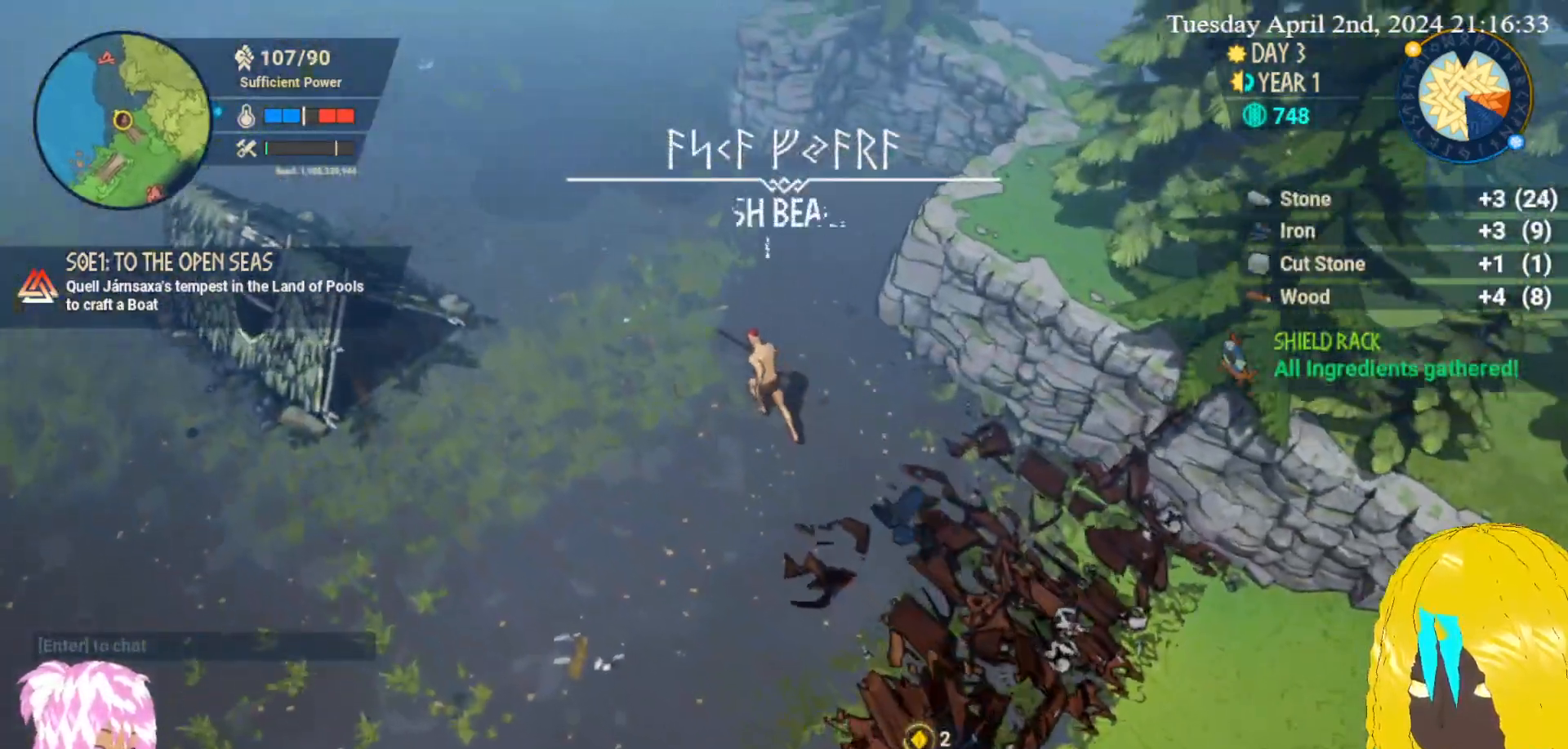
{"buttons": [], "left_stick": "up-left", "right_stick": "center", "events": []}
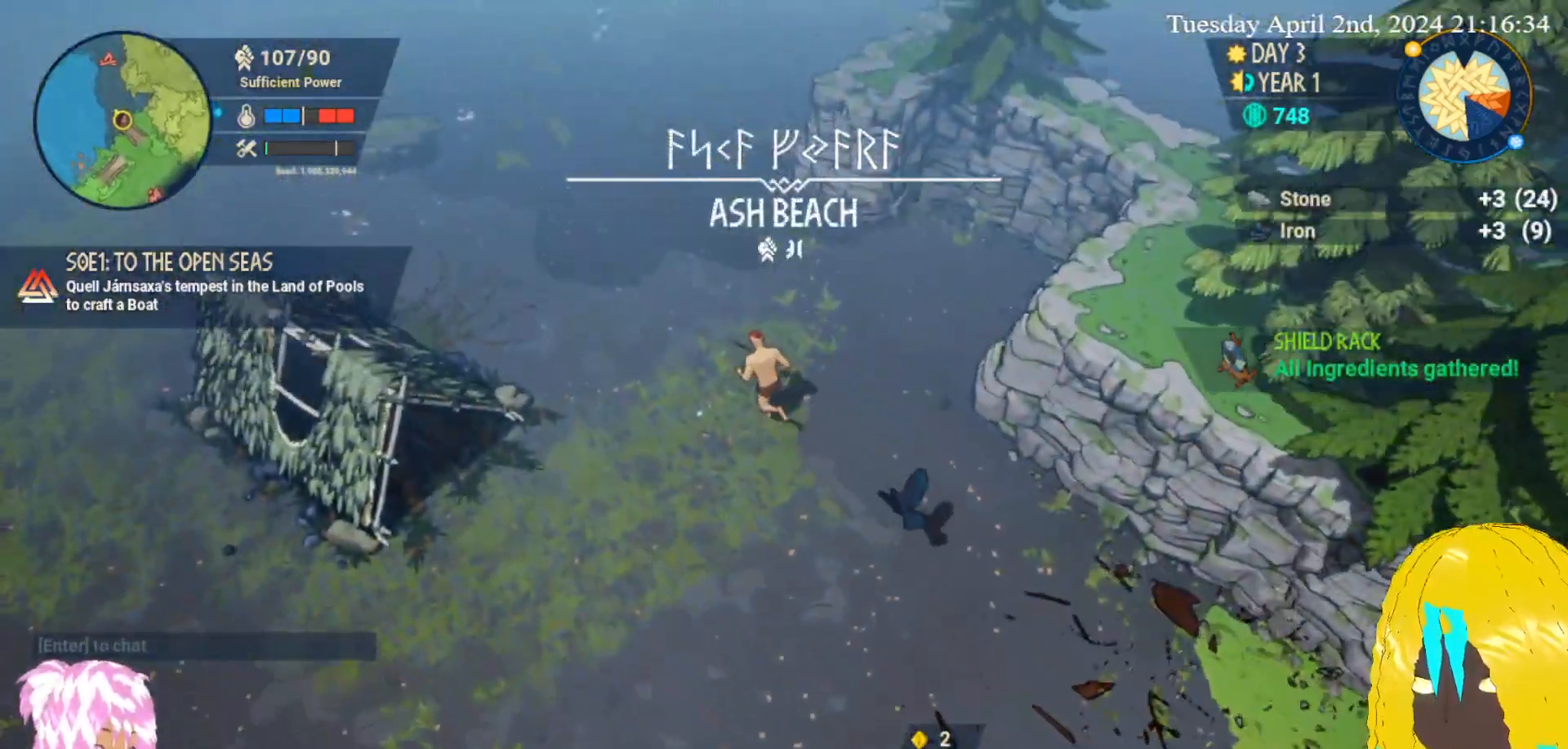
{"buttons": [], "left_stick": "up-left", "right_stick": "center", "events": []}
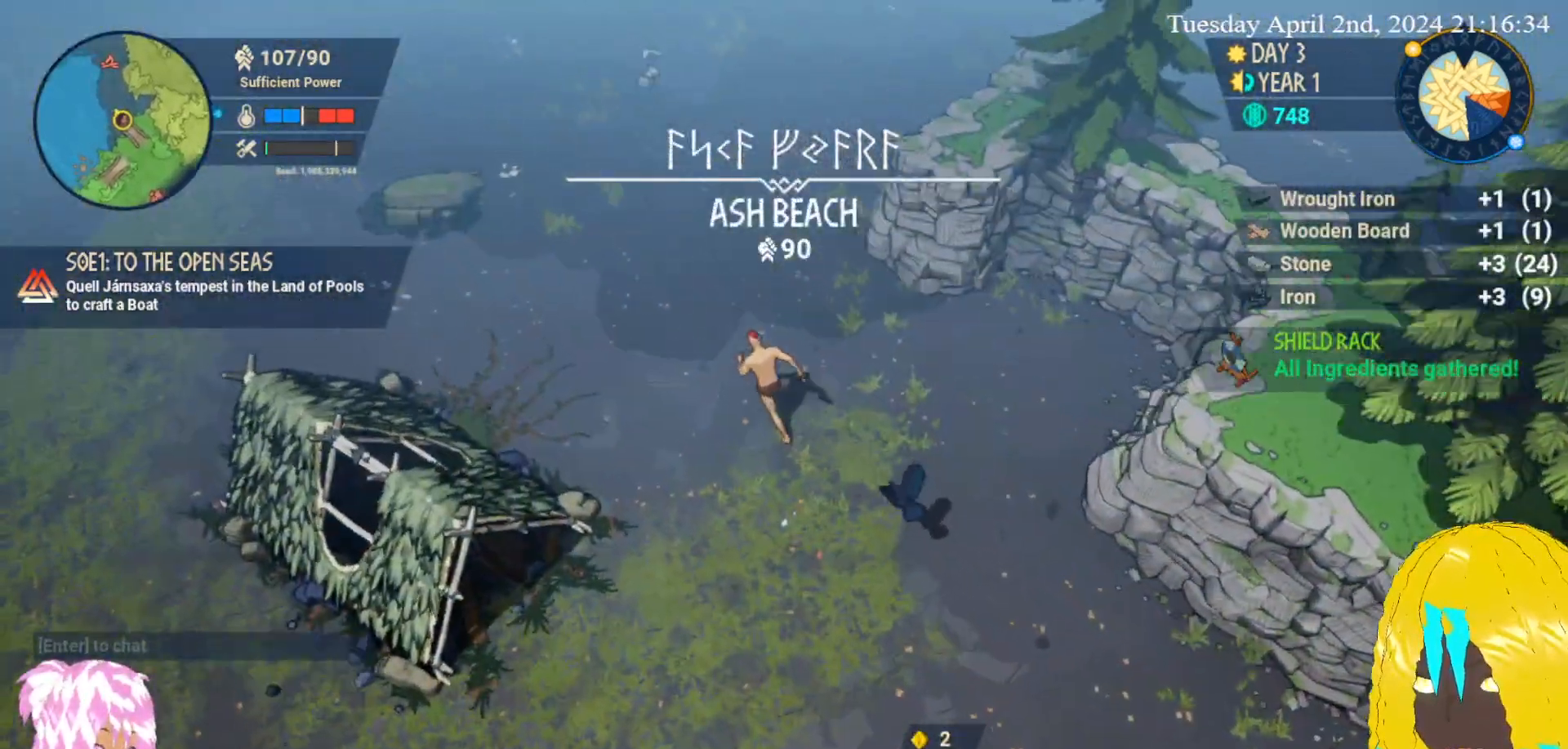
{"buttons": [], "left_stick": "up-left", "right_stick": "center", "events": []}
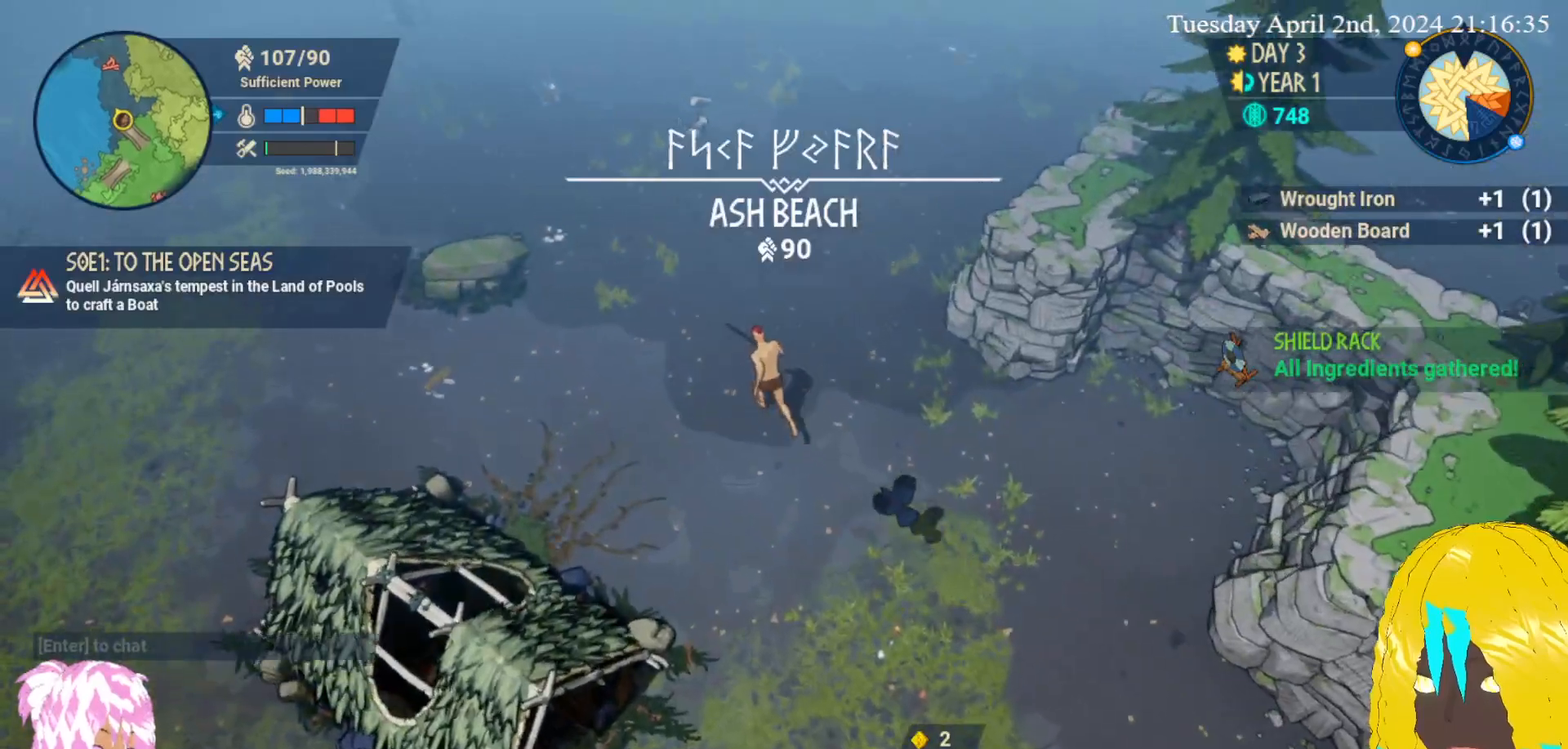
{"buttons": [], "left_stick": "up-left", "right_stick": "center", "events": []}
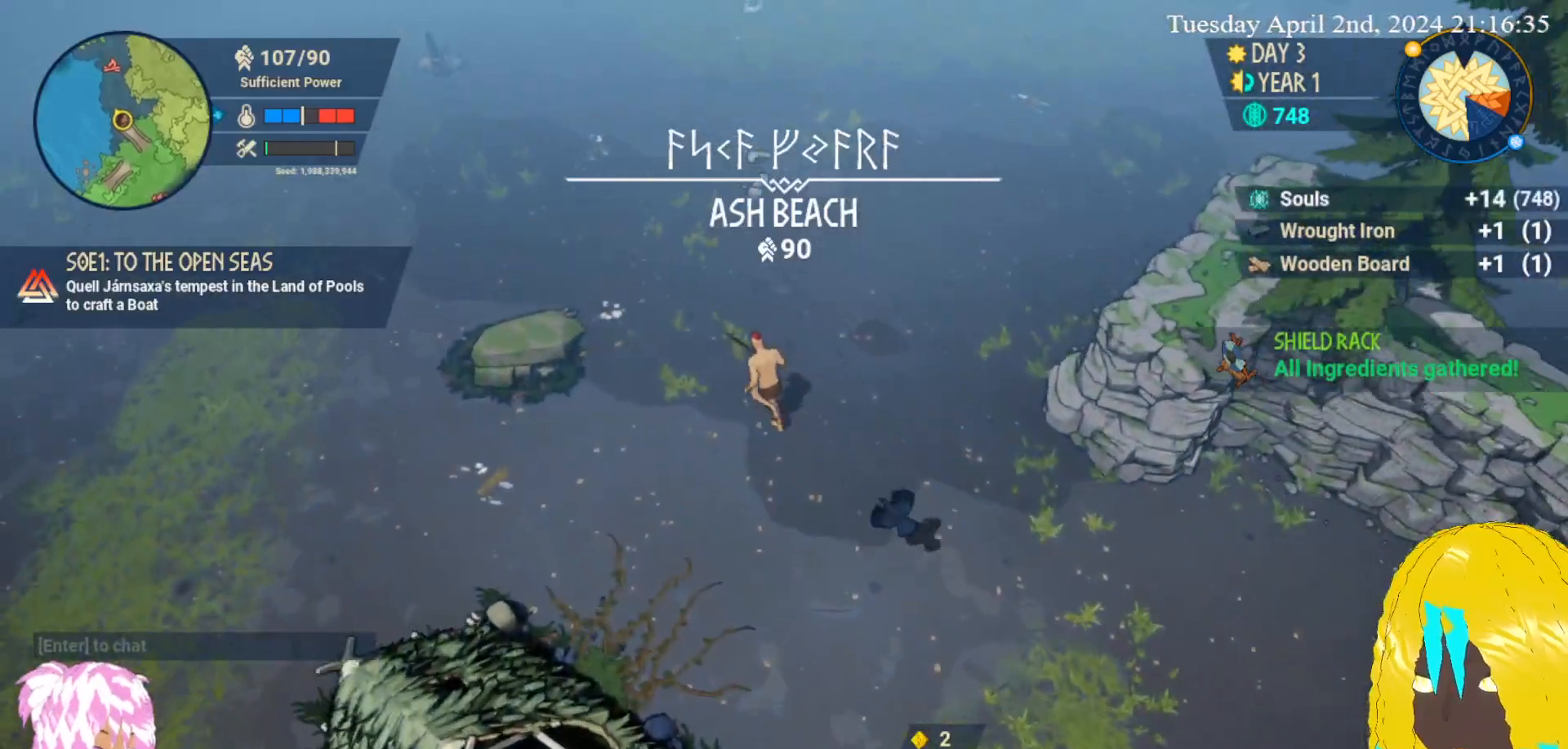
{"buttons": [], "left_stick": "up-left", "right_stick": "center", "events": []}
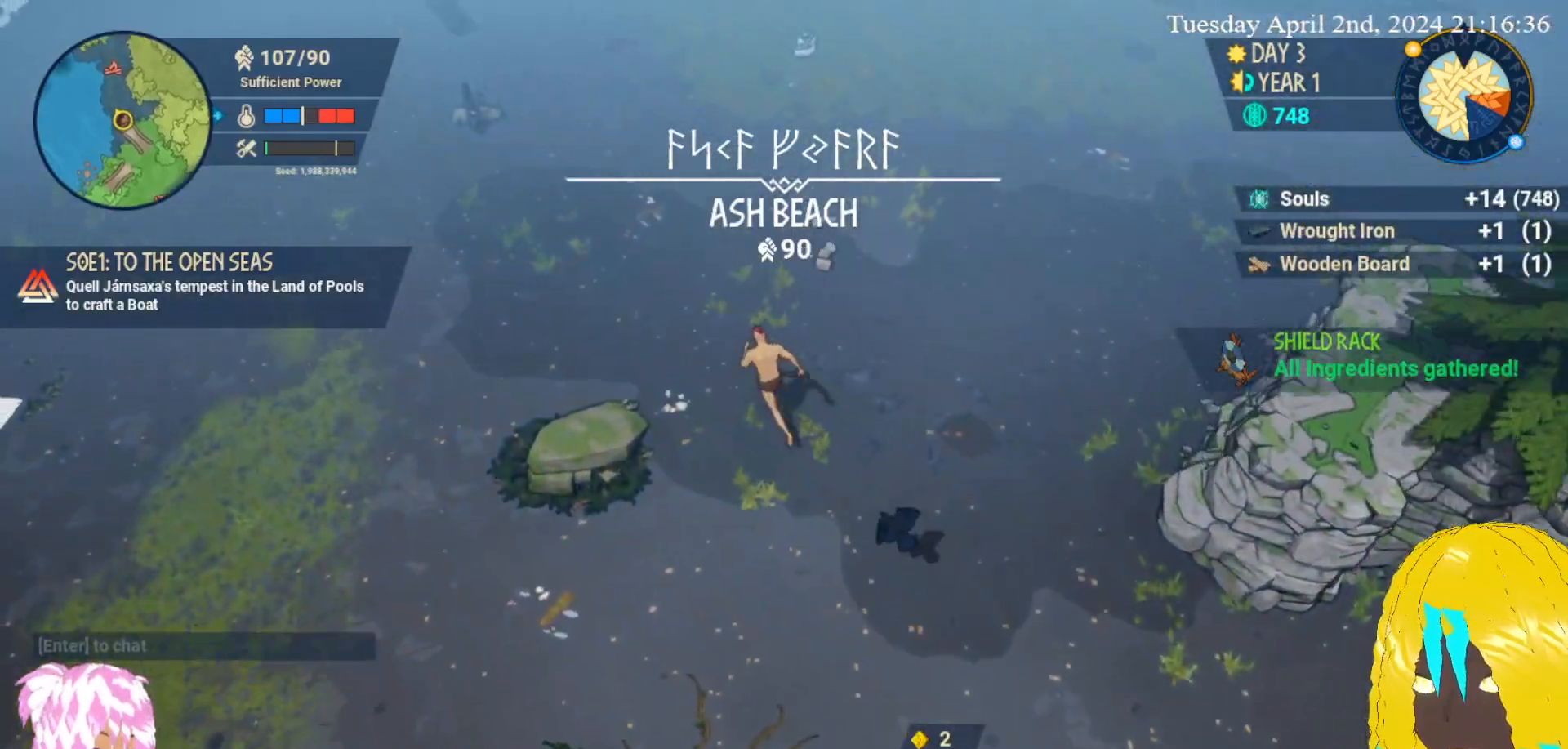
{"buttons": [], "left_stick": "up-left", "right_stick": "center", "events": []}
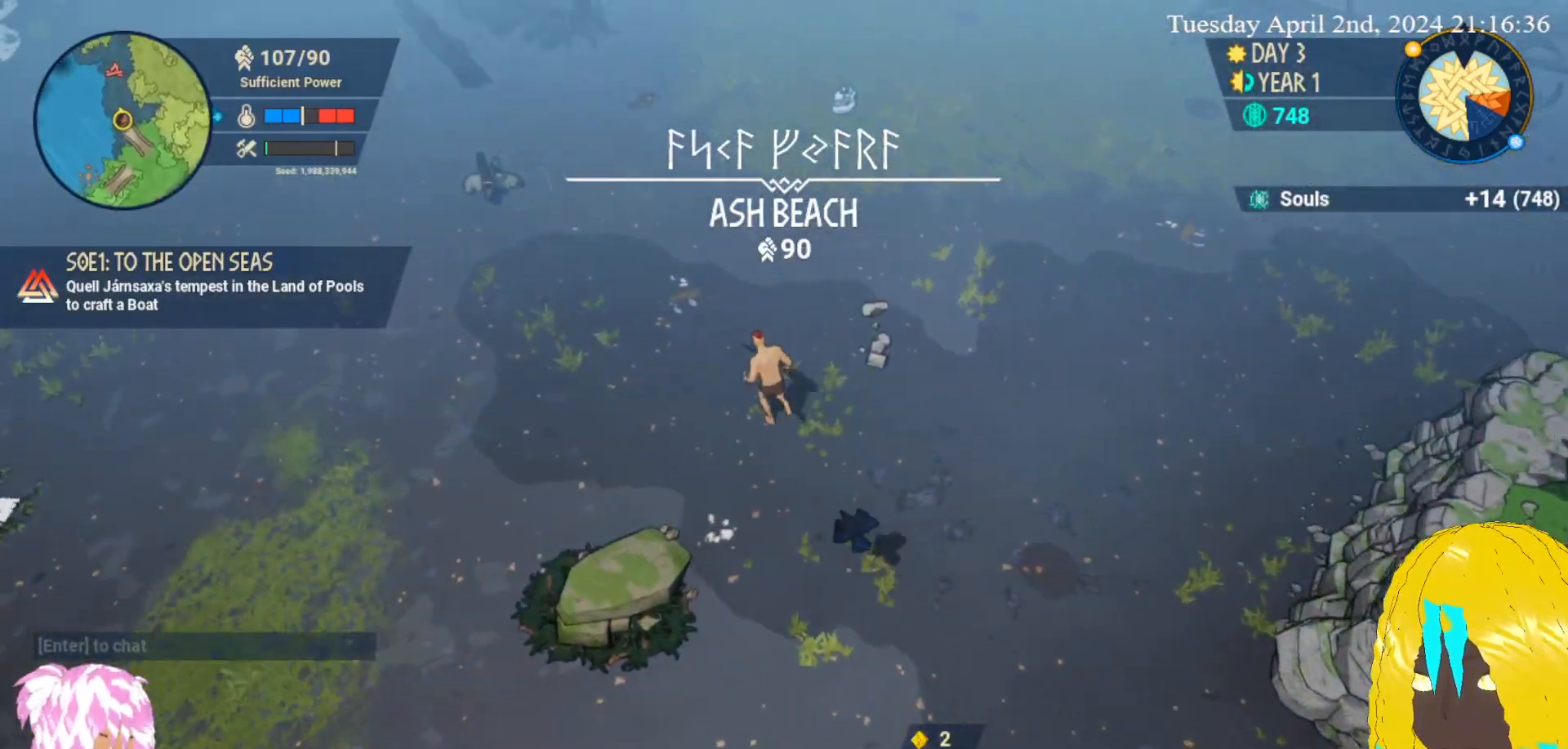
{"buttons": [], "left_stick": "up-left", "right_stick": "center", "events": []}
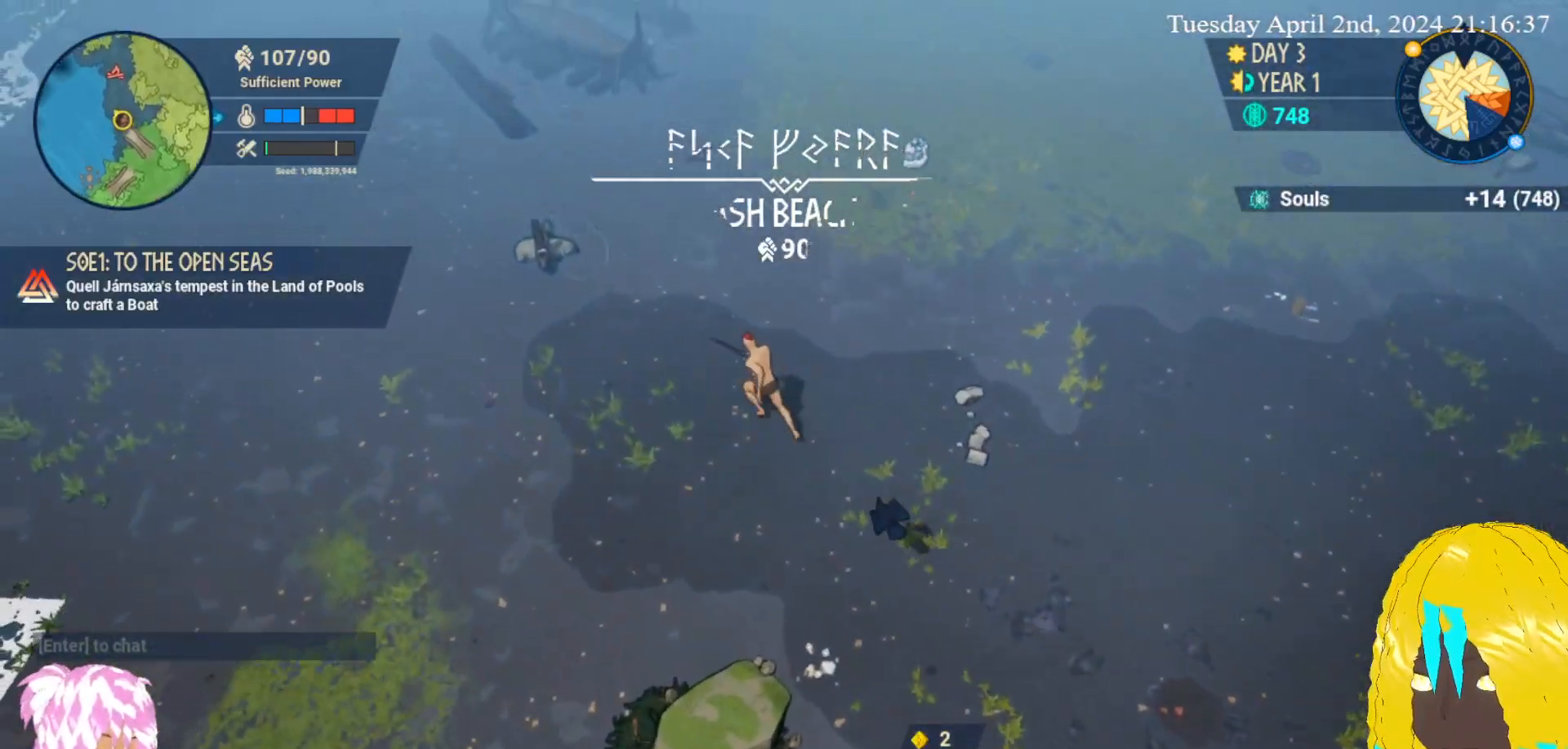
{"buttons": [], "left_stick": "up-left", "right_stick": "center", "events": []}
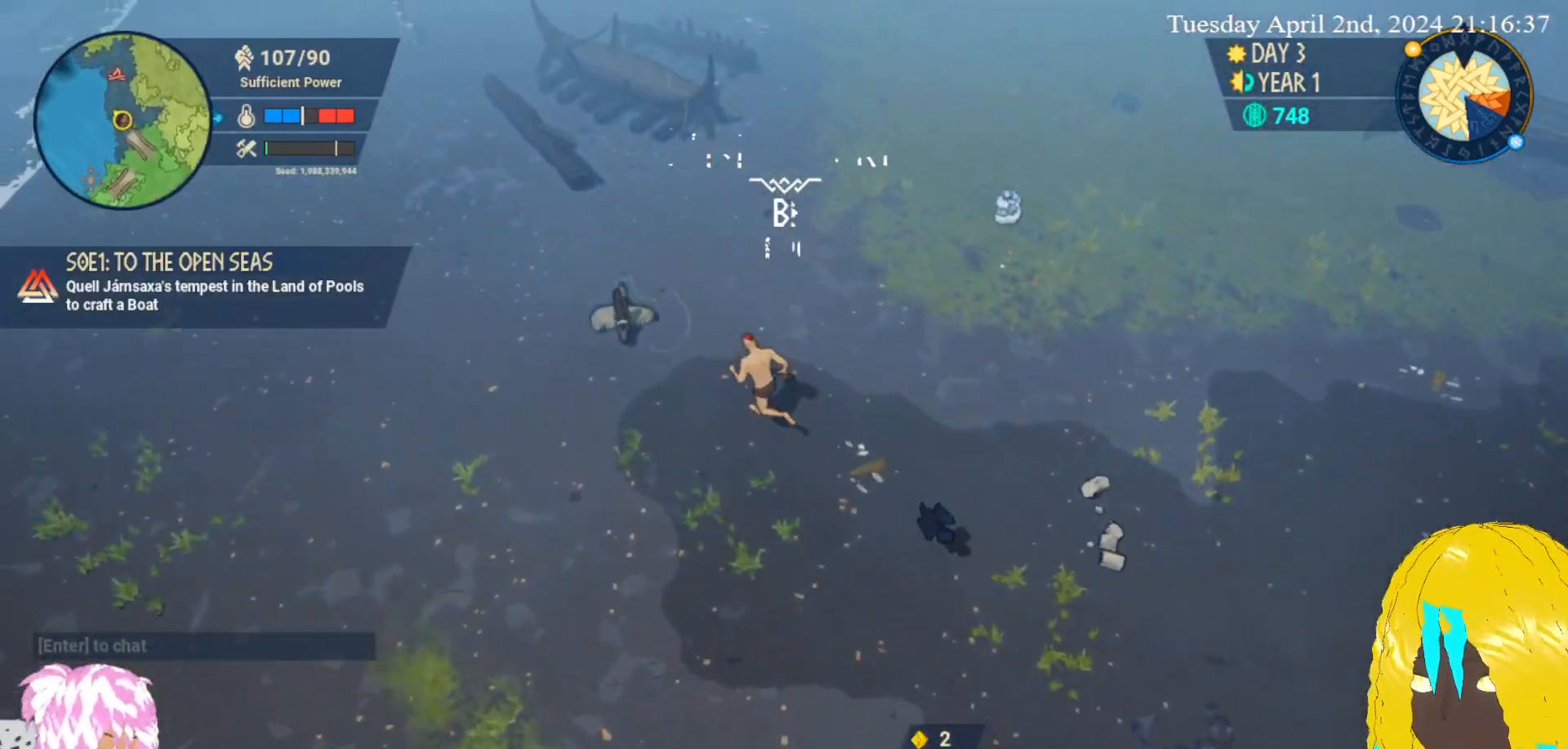
{"buttons": ["CROSS"], "left_stick": "up-left", "right_stick": "center", "events": [[467, "CROSS", "down"]]}
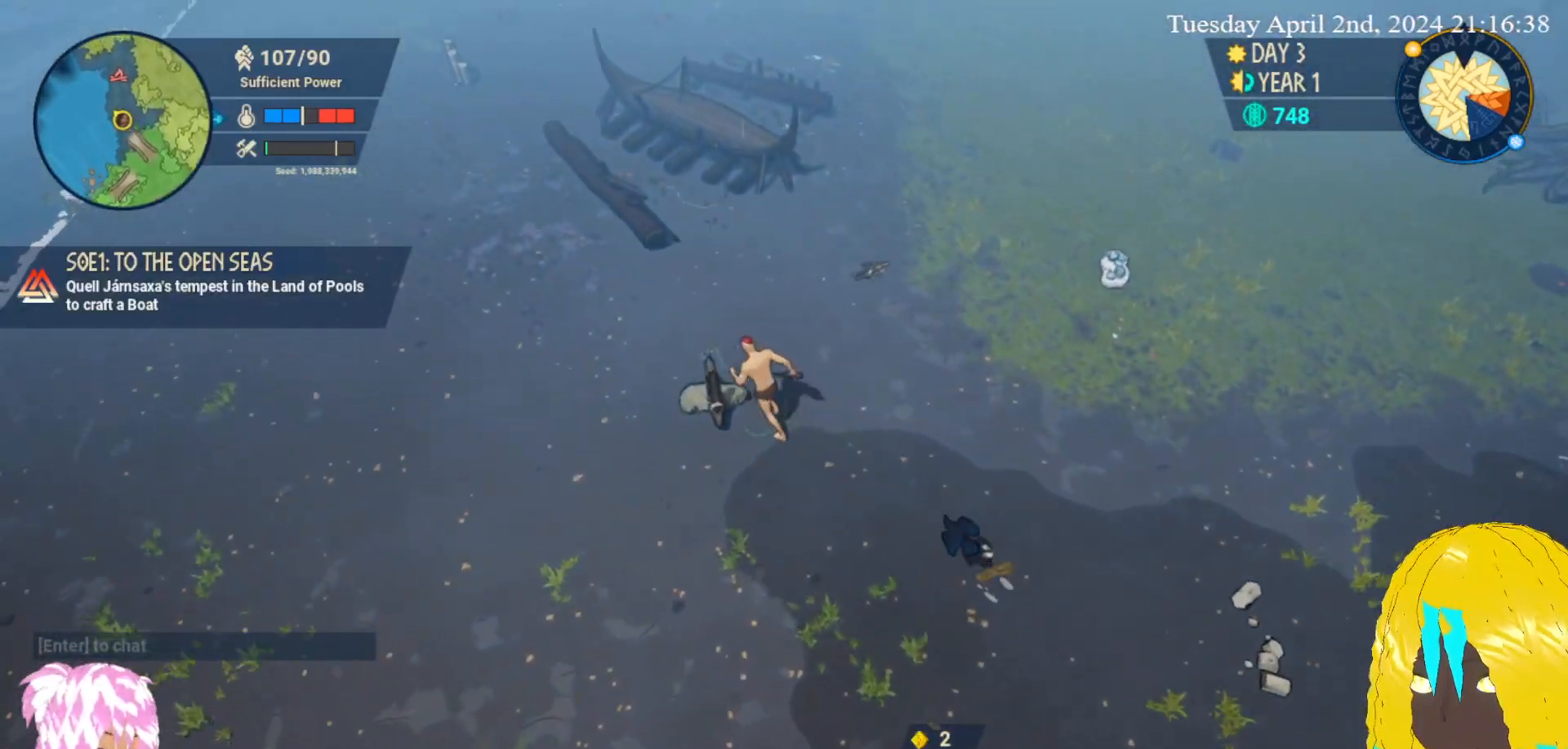
{"buttons": [], "left_stick": "up-left", "right_stick": "center", "events": [[100, "CROSS", "up"]]}
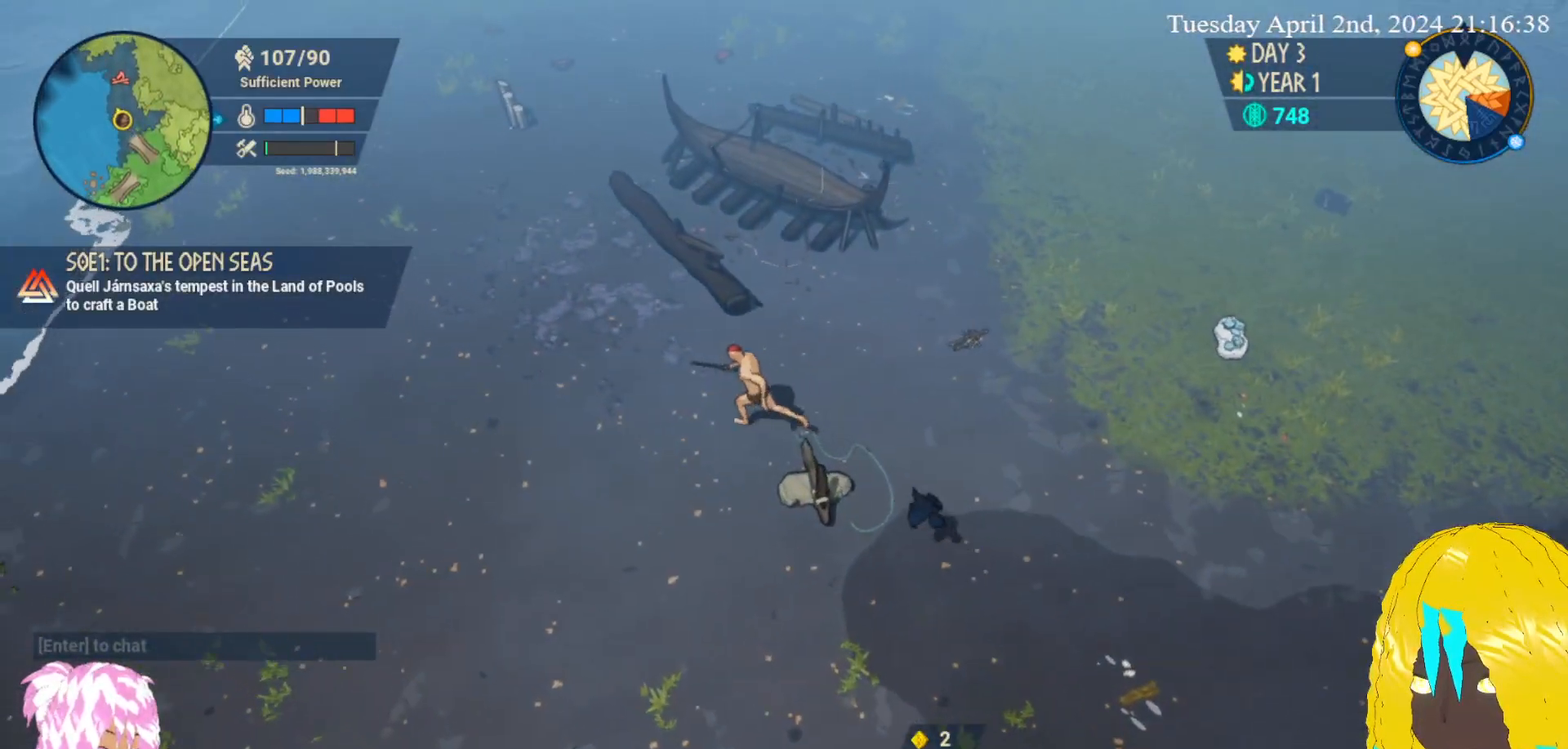
{"buttons": [], "left_stick": "up-left", "right_stick": "center", "events": []}
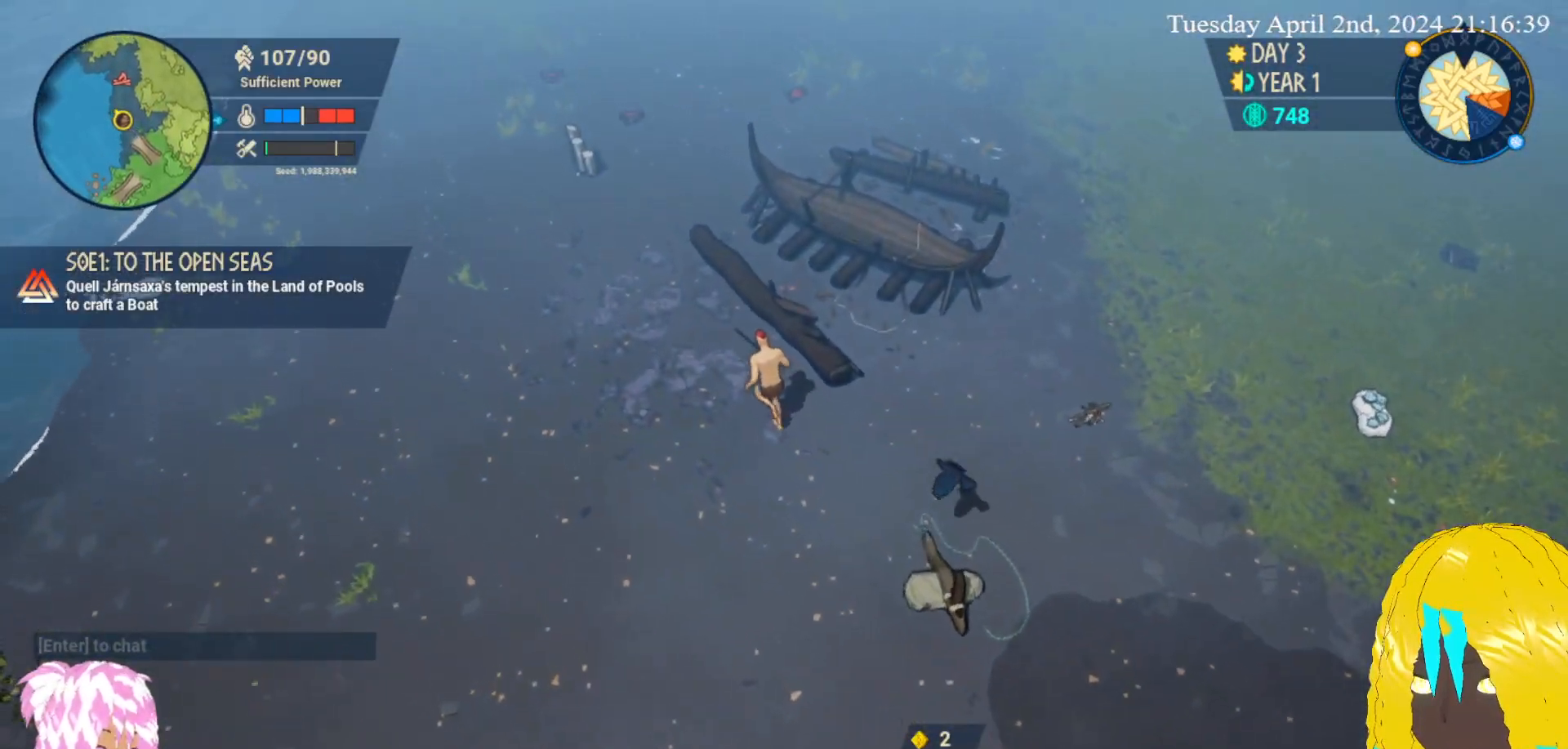
{"buttons": [], "left_stick": "up-left", "right_stick": "center", "events": [[100, "CROSS", "down"], [233, "CROSS", "up"]]}